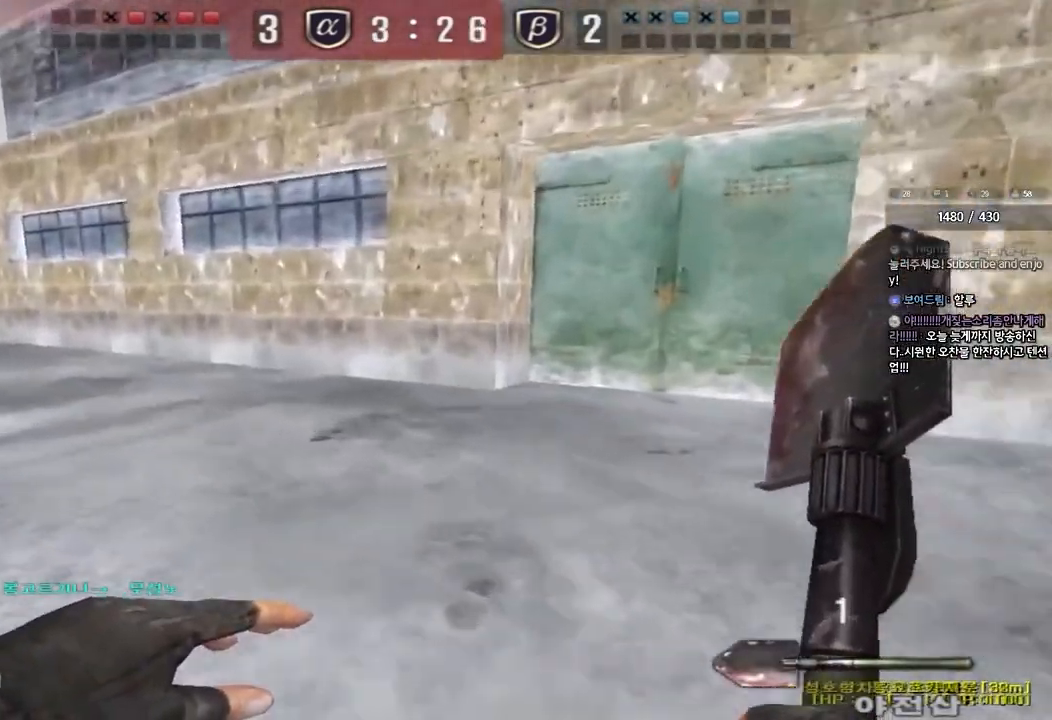
Gameplay with keyboard; each line is a JSON object with the keys held at the frame after it. "events" lists presses ("down") and releases ("up") of "a", "ctrl", "d", "e", "f", "q", "r", "s", "shift", "space", "tab" and "w" between this image and that frame as [ms after this image, input, new state], when the widget could be followed in between. No other keys are recorded. Mouse input is not recorded.
{"keys": ["a", "w"], "events": []}
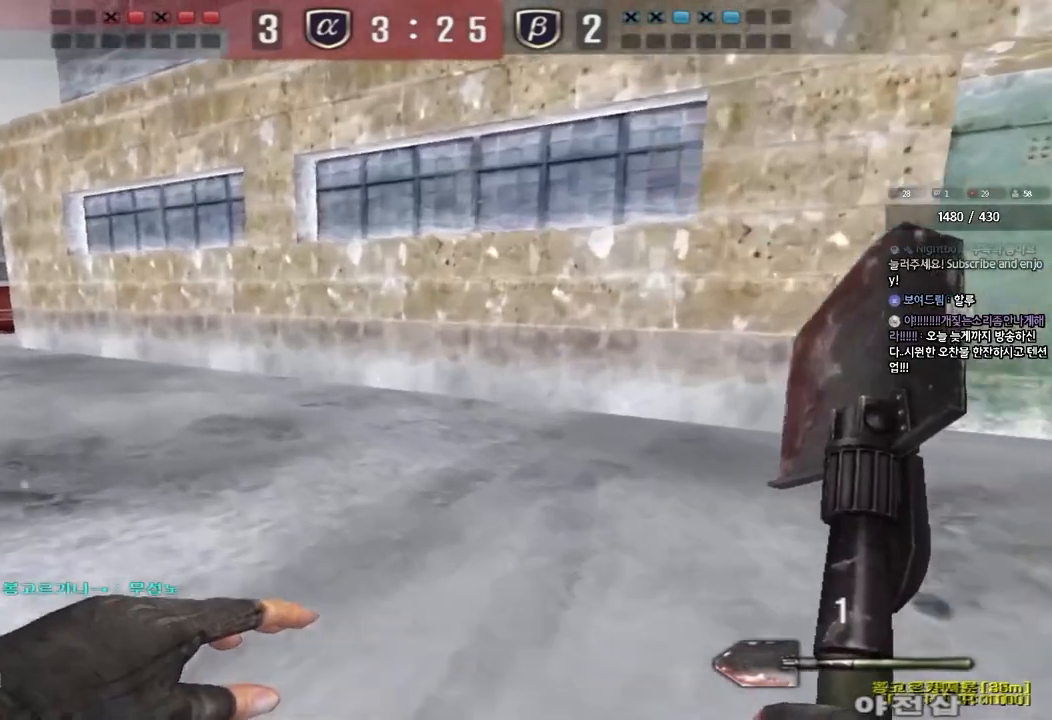
{"keys": ["a", "w"], "events": []}
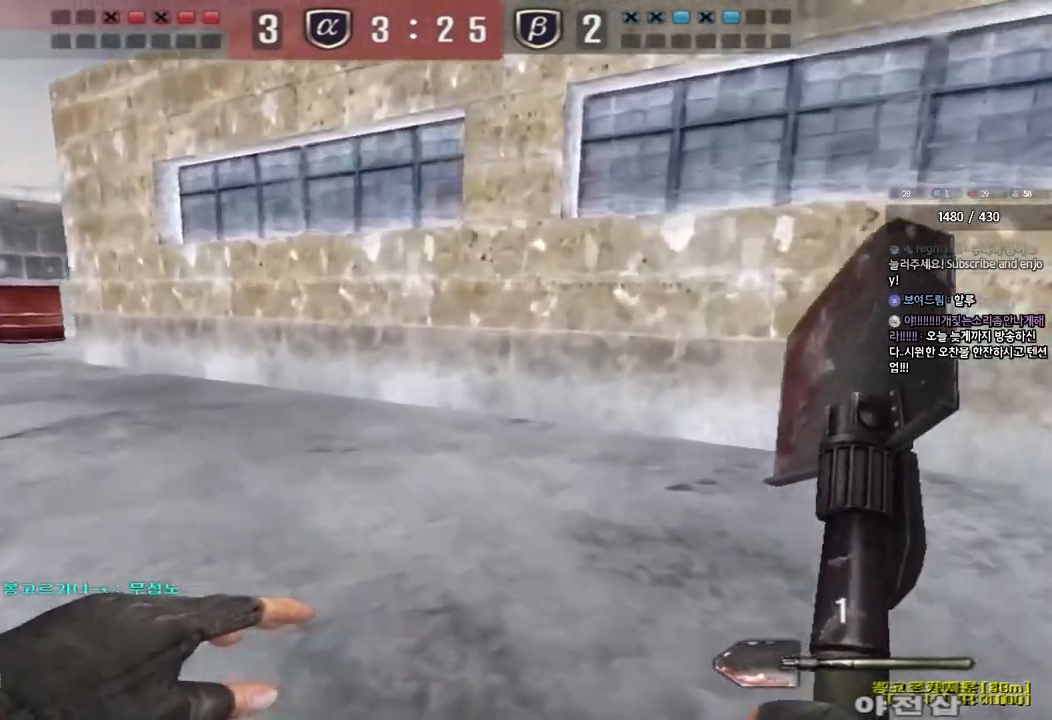
{"keys": ["a", "w"], "events": []}
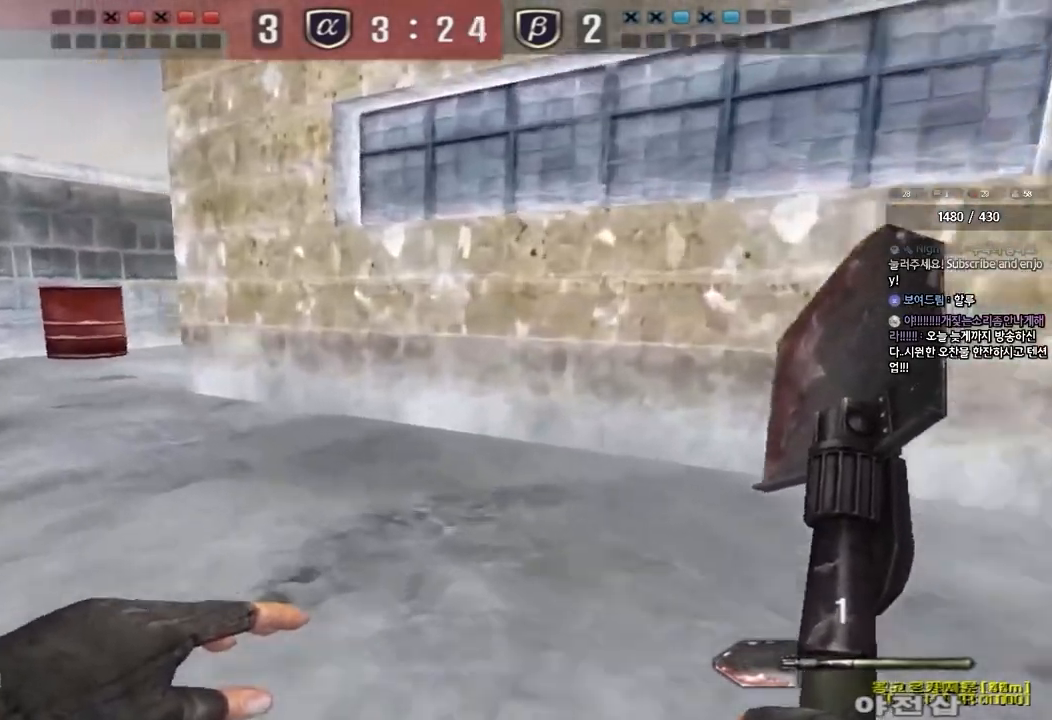
{"keys": ["a", "w"], "events": []}
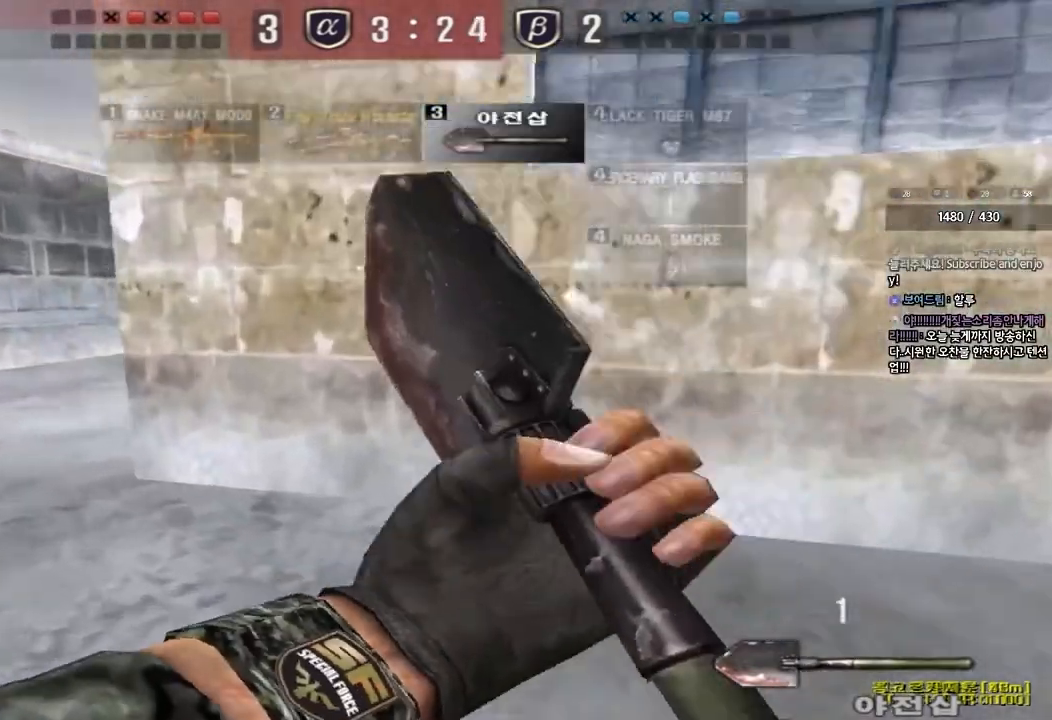
{"keys": ["a", "w"], "events": []}
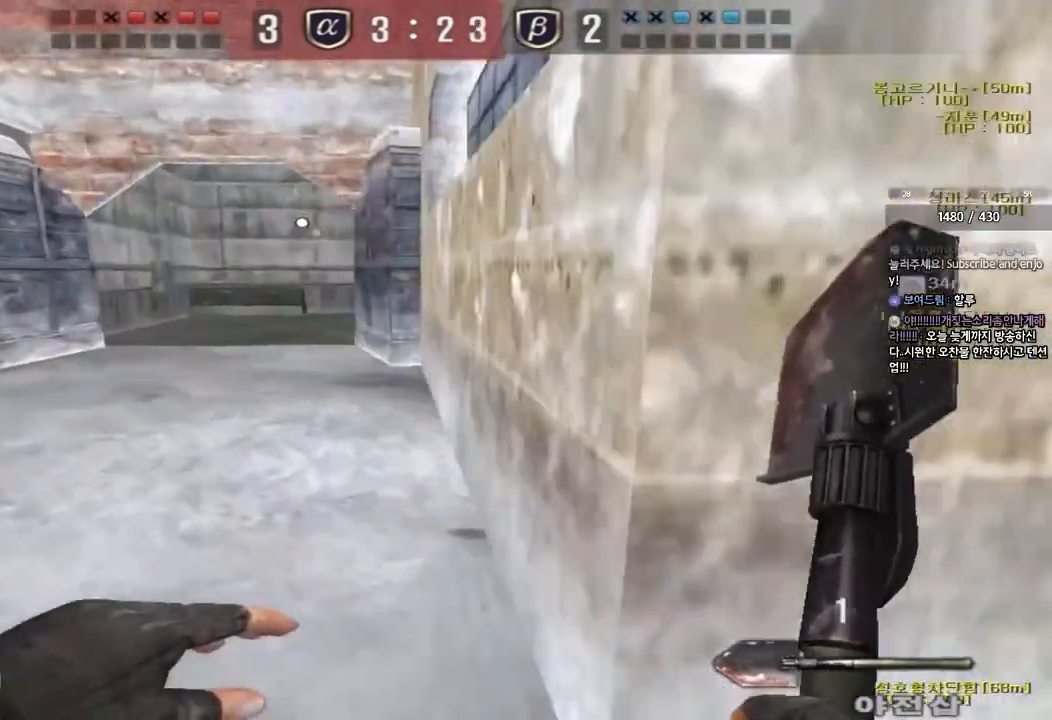
{"keys": [], "events": [[83, "shift", "down"], [100, "w", "up"], [117, "a", "up"], [150, "space", "down"], [250, "shift", "up"], [250, "space", "up"]]}
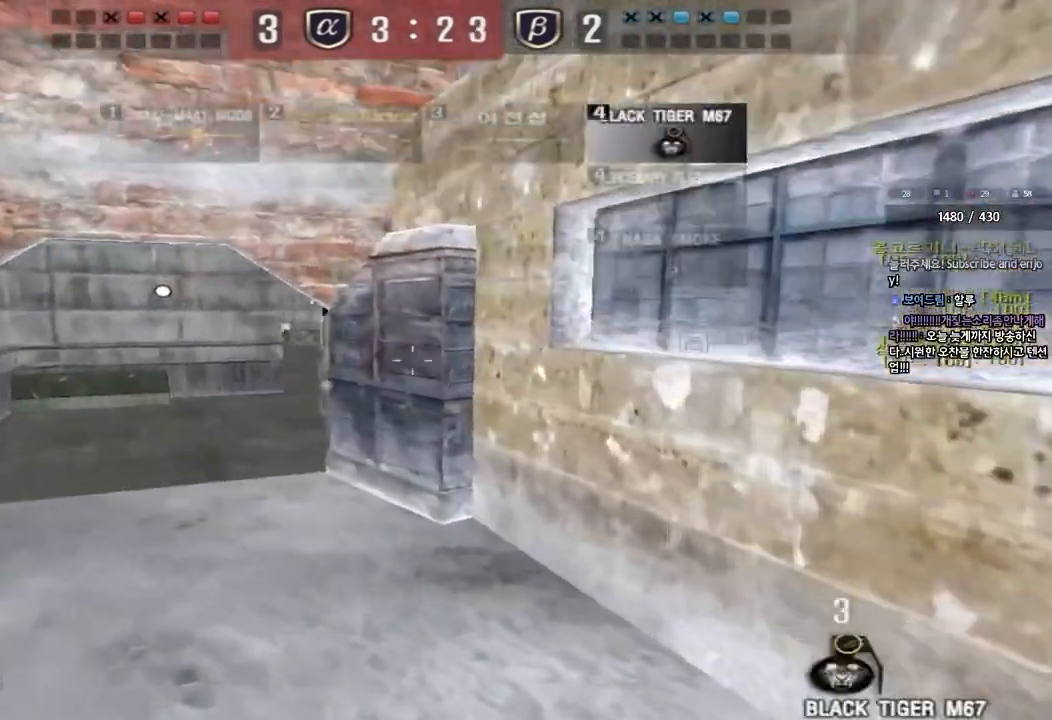
{"keys": ["w"], "events": [[200, "a", "down"], [233, "w", "down"], [350, "a", "up"], [383, "d", "down"], [467, "d", "up"]]}
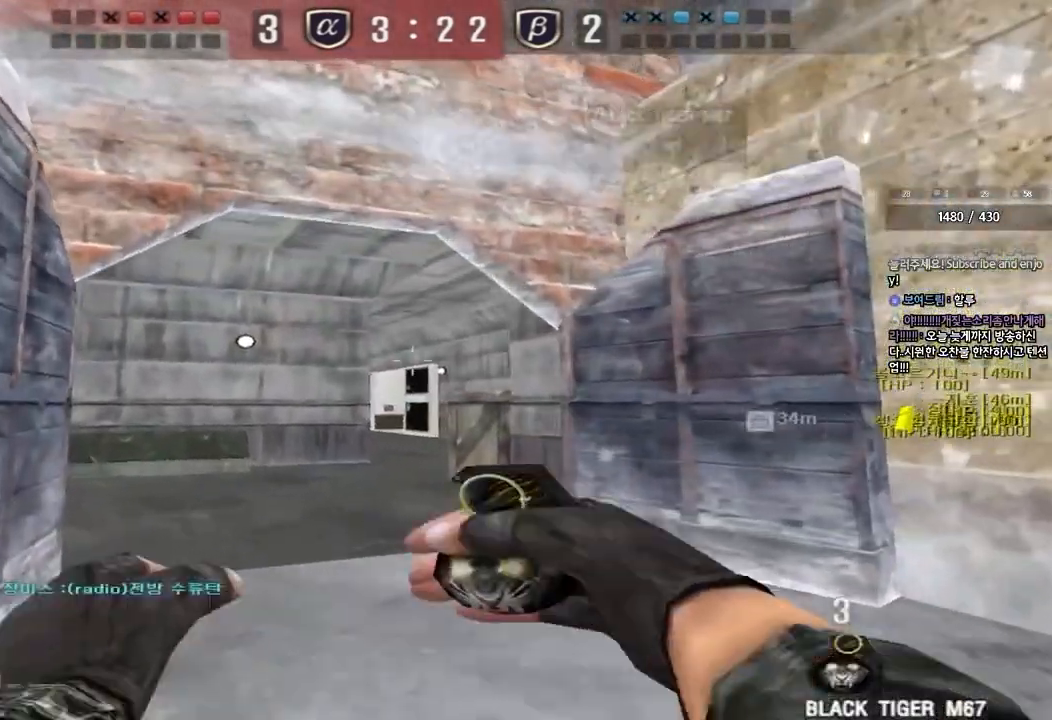
{"keys": ["d", "s"], "events": [[350, "space", "down"], [367, "w", "up"], [450, "space", "up"], [467, "d", "down"], [467, "s", "down"]]}
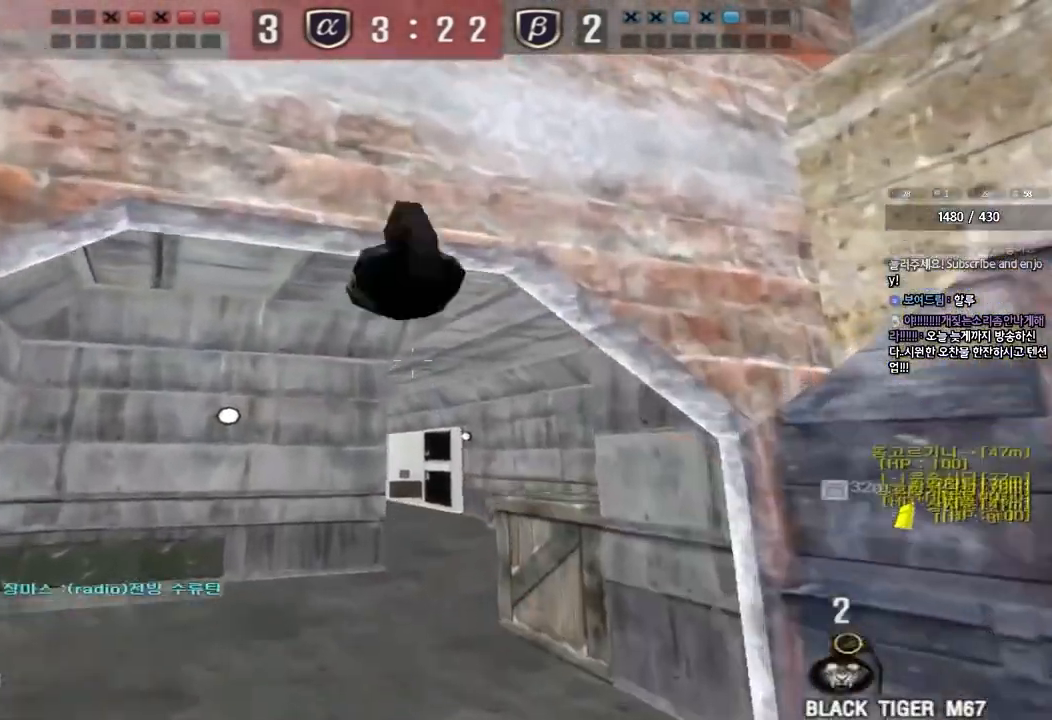
{"keys": ["d", "s"], "events": []}
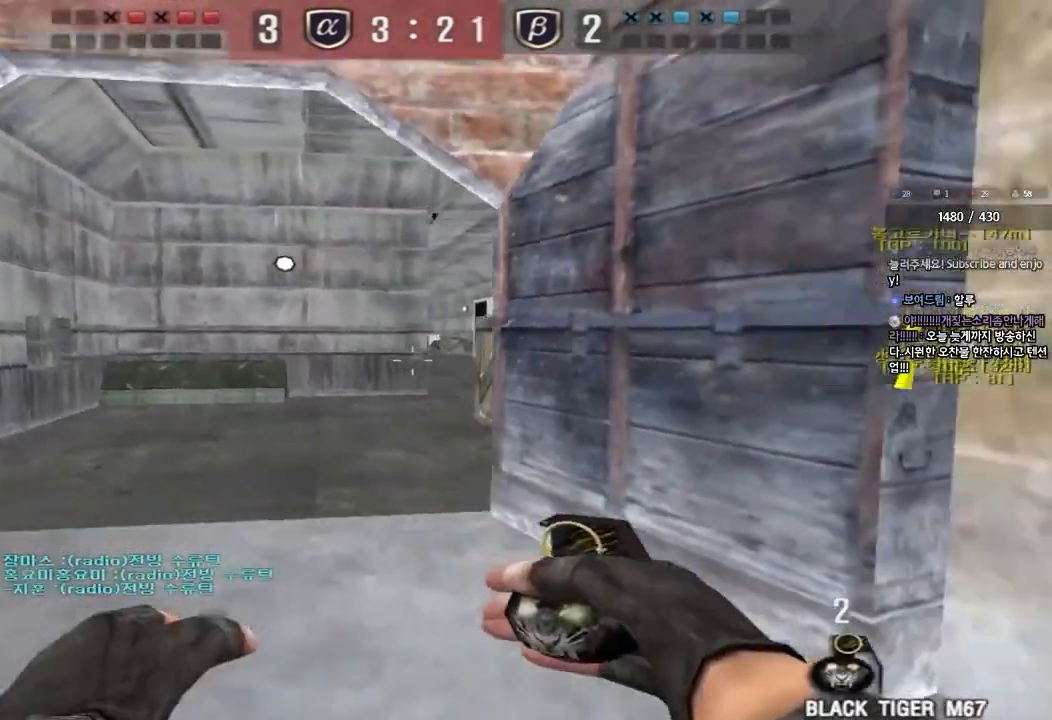
{"keys": ["a", "s"], "events": [[50, "d", "up"], [67, "ctrl", "down"], [67, "s", "up"], [100, "space", "down"], [183, "space", "up"], [200, "ctrl", "up"], [267, "a", "down"], [267, "s", "down"]]}
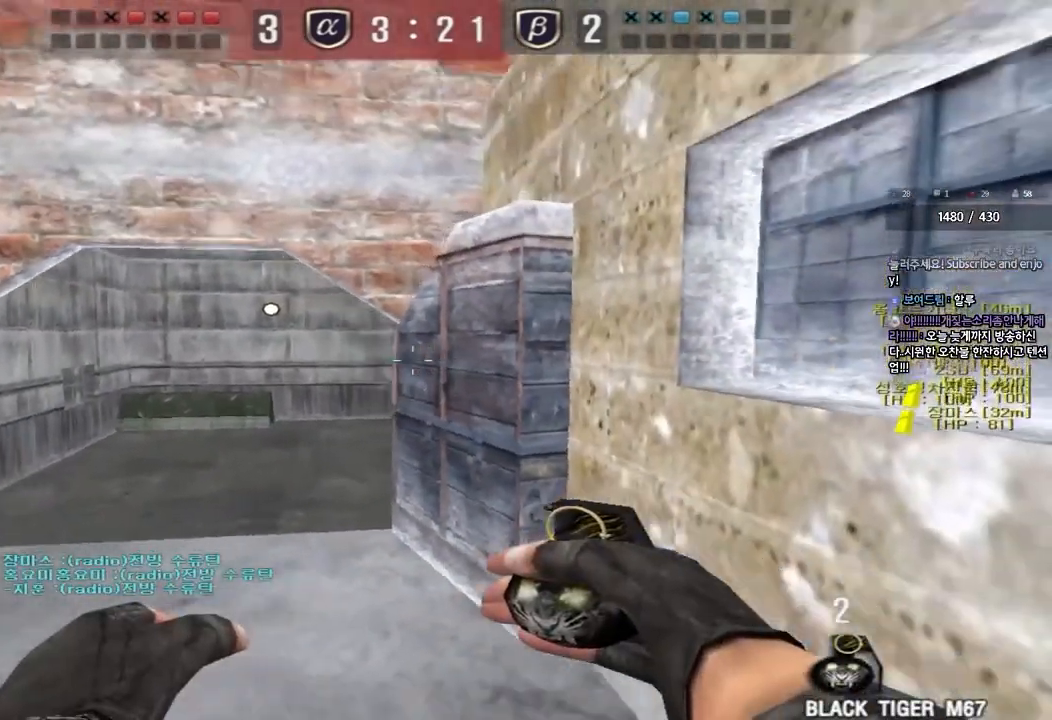
{"keys": ["ctrl", "space"], "events": [[117, "a", "up"], [167, "d", "down"], [433, "ctrl", "down"], [433, "d", "up"], [467, "s", "up"], [467, "space", "down"]]}
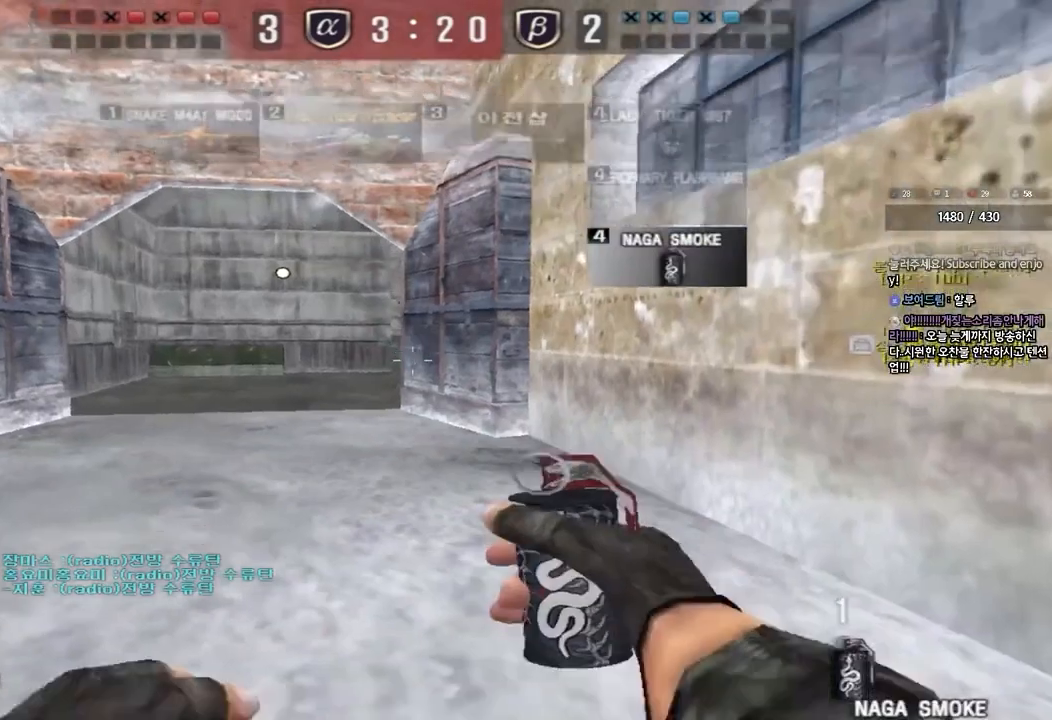
{"keys": ["a", "s"], "events": [[83, "space", "up"], [100, "ctrl", "up"], [183, "a", "down"], [183, "s", "down"]]}
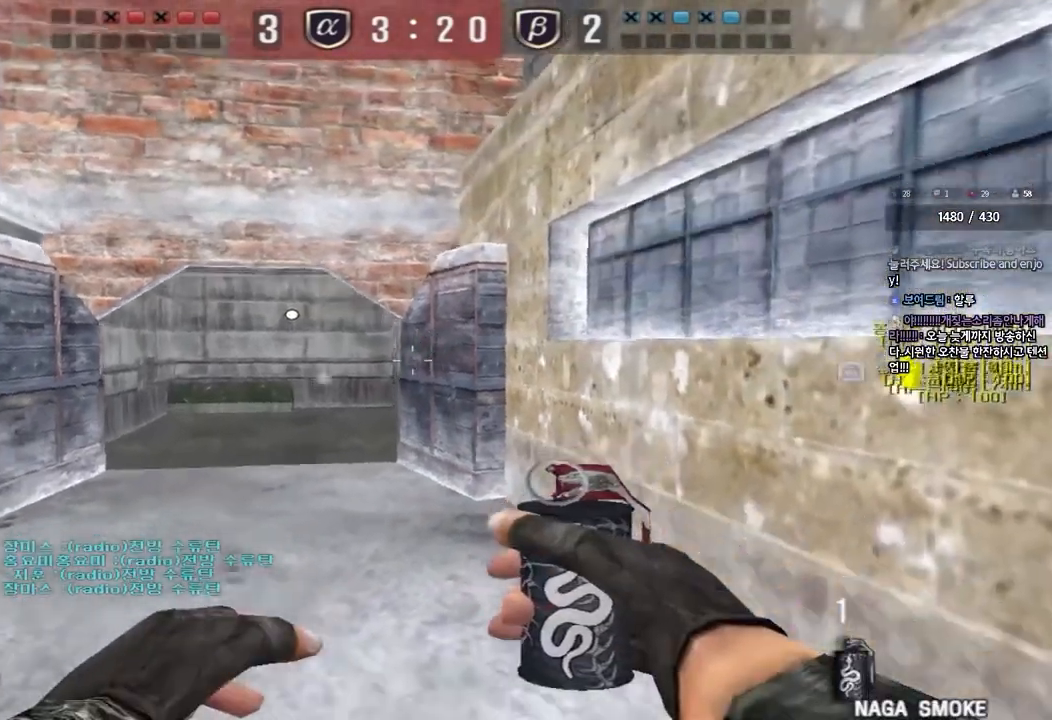
{"keys": ["d", "w"], "events": [[133, "s", "up"], [150, "ctrl", "down"], [150, "space", "down"], [167, "a", "up"], [233, "d", "down"], [250, "s", "down"], [267, "ctrl", "up"], [283, "space", "up"], [383, "ctrl", "down"], [400, "s", "up"], [483, "w", "down"], [500, "ctrl", "up"]]}
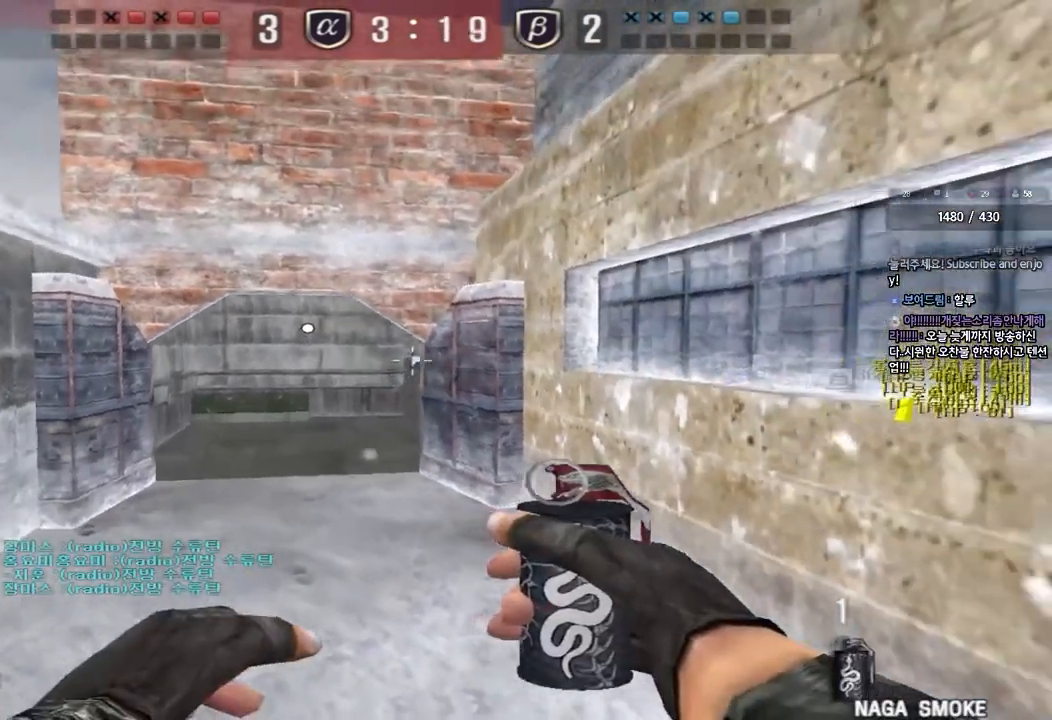
{"keys": ["a", "w"], "events": [[350, "d", "up"], [367, "a", "down"]]}
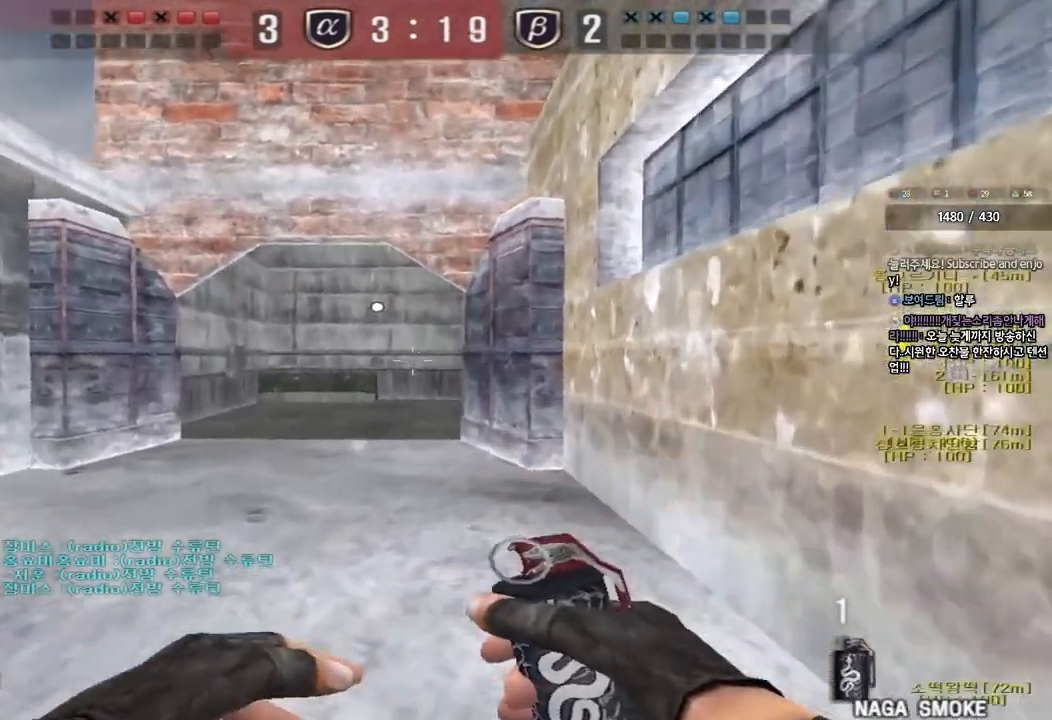
{"keys": ["shift"], "events": [[50, "shift", "down"], [67, "w", "up"], [83, "a", "up"], [100, "space", "down"], [200, "space", "up"]]}
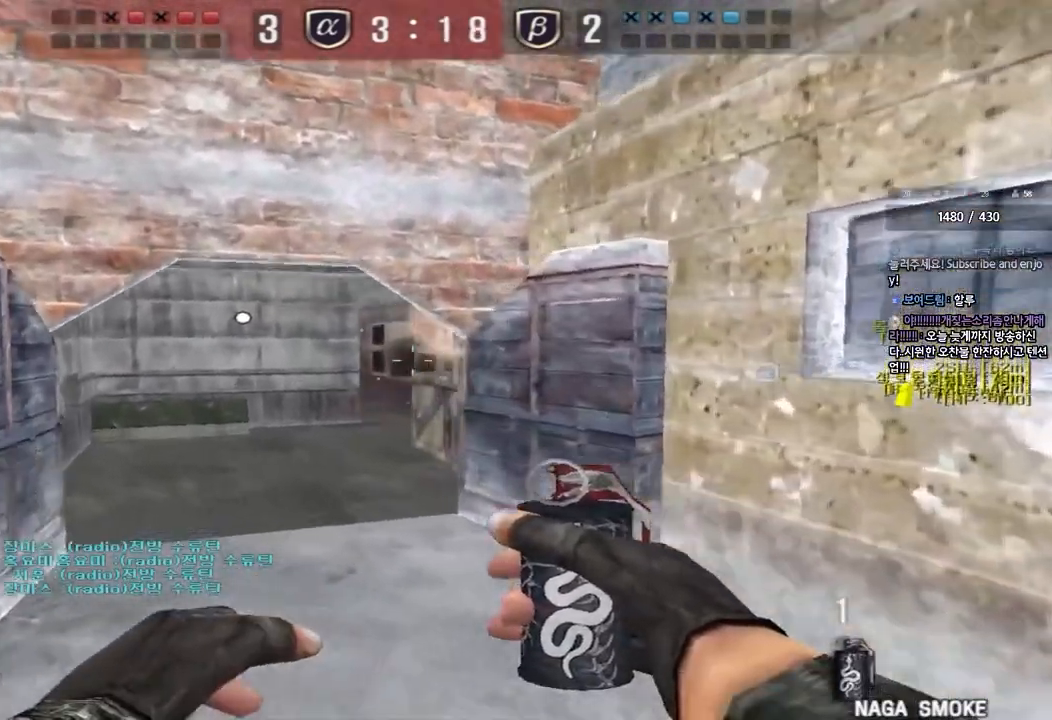
{"keys": ["d", "w"], "events": [[50, "shift", "up"], [167, "d", "down"], [167, "w", "down"]]}
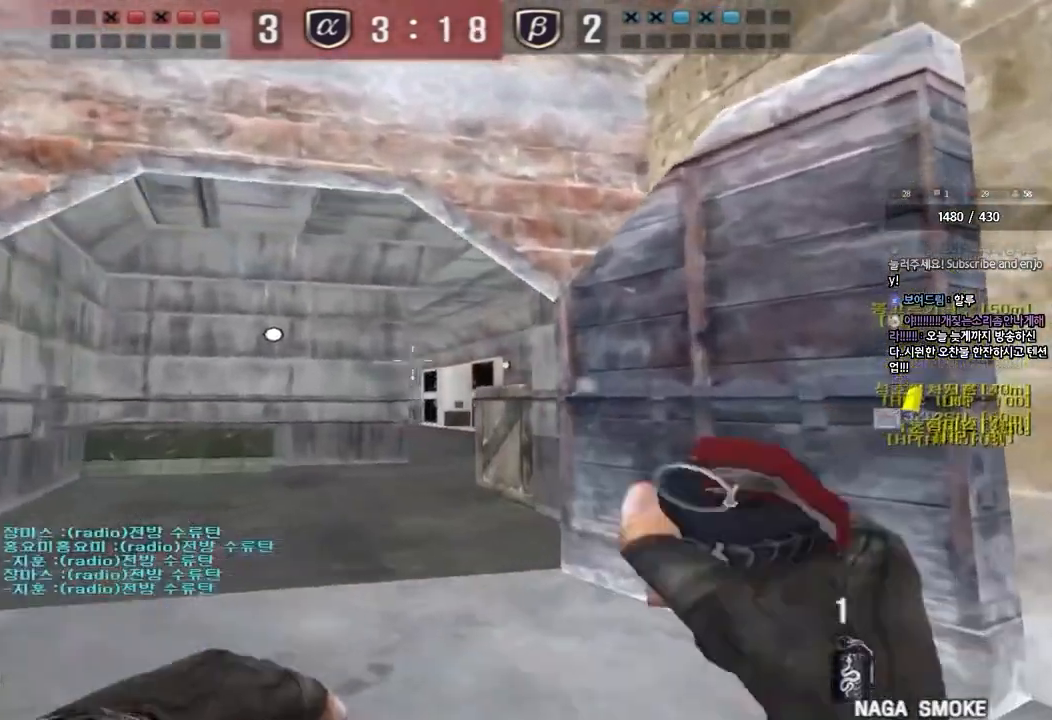
{"keys": ["a", "s"], "events": [[17, "ctrl", "down"], [17, "d", "up"], [33, "w", "up"], [50, "space", "down"], [133, "a", "down"], [133, "ctrl", "up"], [133, "space", "up"], [150, "s", "down"]]}
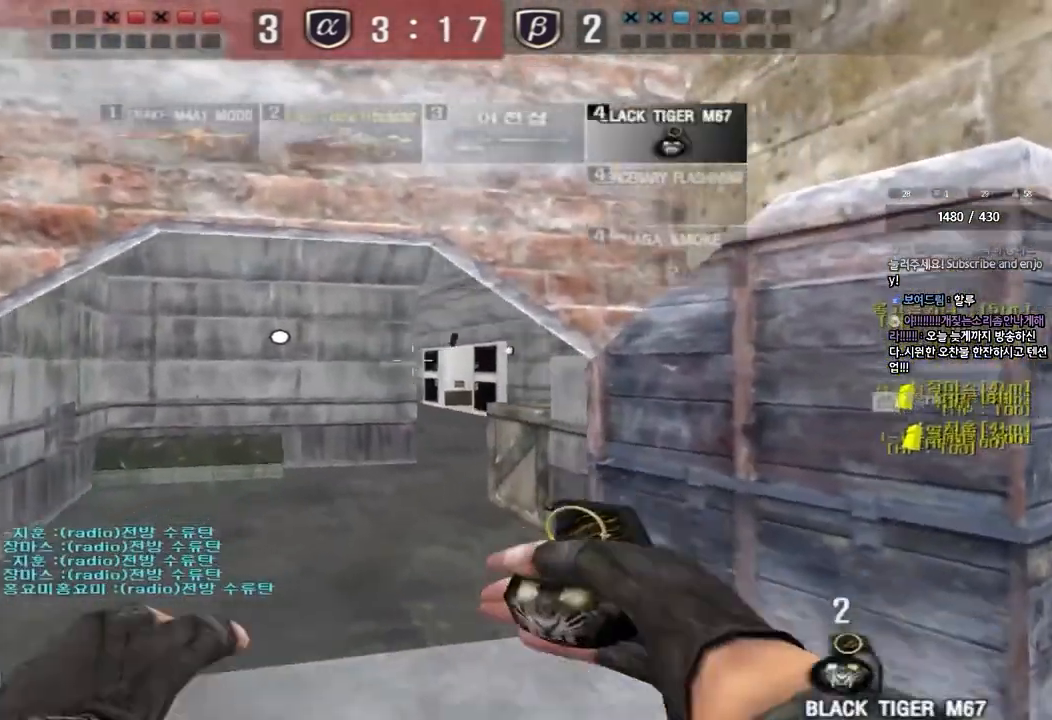
{"keys": ["ctrl", "space"], "events": [[100, "a", "up"], [167, "d", "down"], [450, "ctrl", "down"], [450, "d", "up"], [483, "s", "up"], [483, "space", "down"]]}
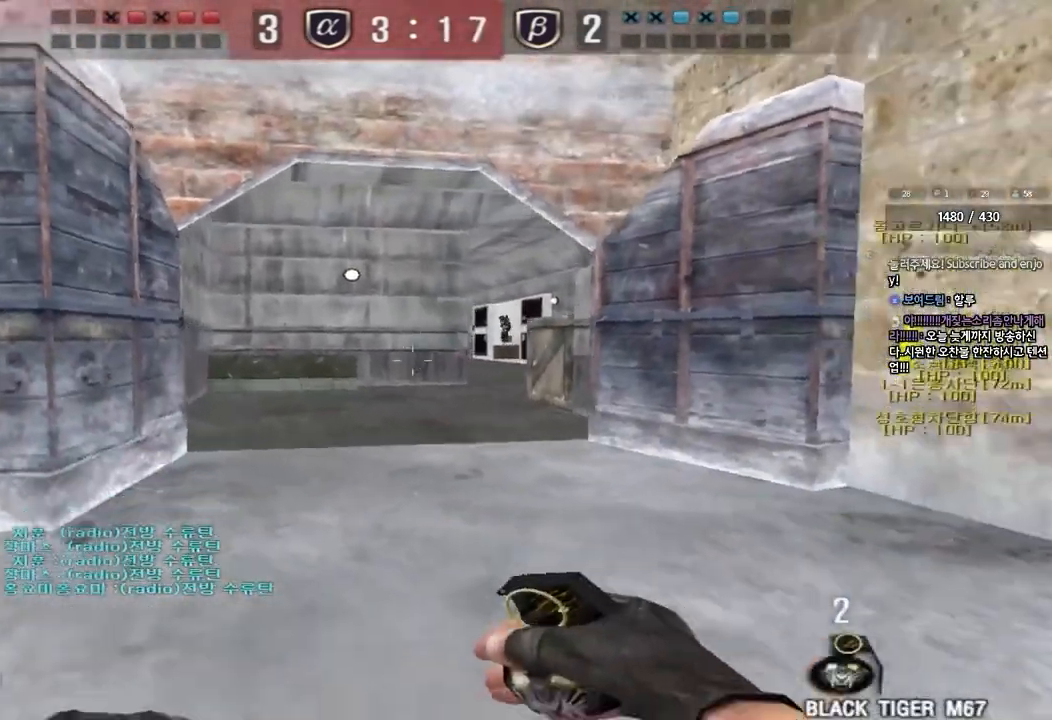
{"keys": ["d", "s"], "events": [[67, "d", "down"], [67, "s", "down"], [83, "ctrl", "up"], [100, "space", "up"], [167, "ctrl", "down"], [300, "ctrl", "up"]]}
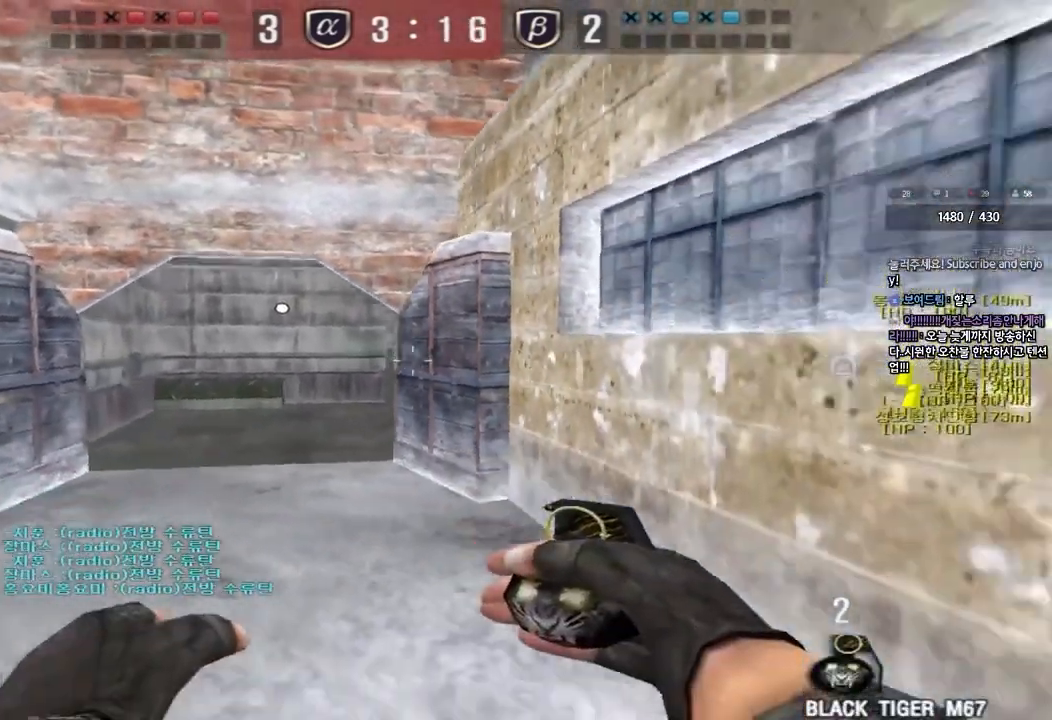
{"keys": [], "events": [[467, "d", "up"], [467, "s", "up"]]}
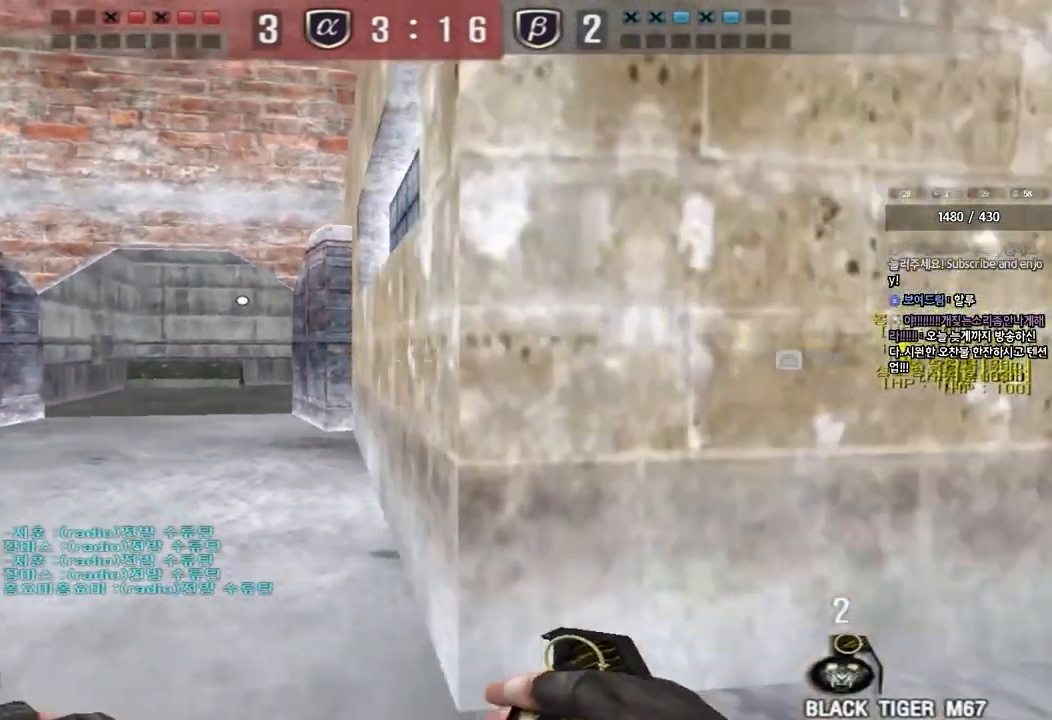
{"keys": ["a", "w"], "events": [[167, "shift", "down"], [267, "w", "down"], [283, "a", "down"], [383, "shift", "up"]]}
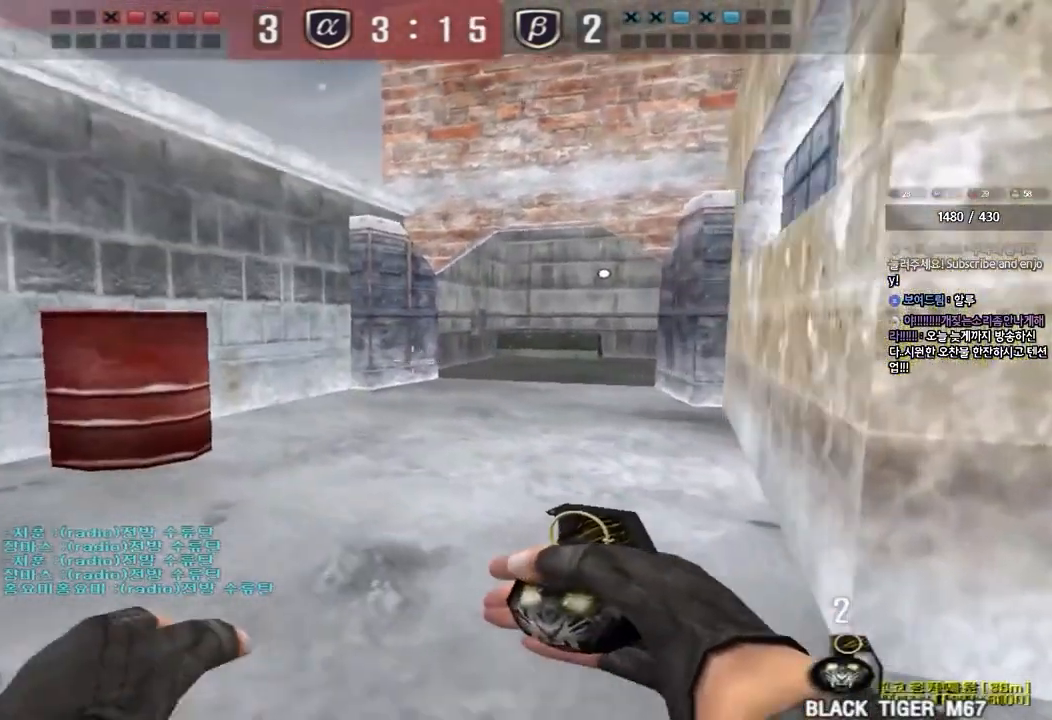
{"keys": [], "events": [[67, "shift", "down"], [83, "w", "up"], [100, "a", "up"], [100, "space", "down"], [200, "space", "up"], [317, "shift", "up"]]}
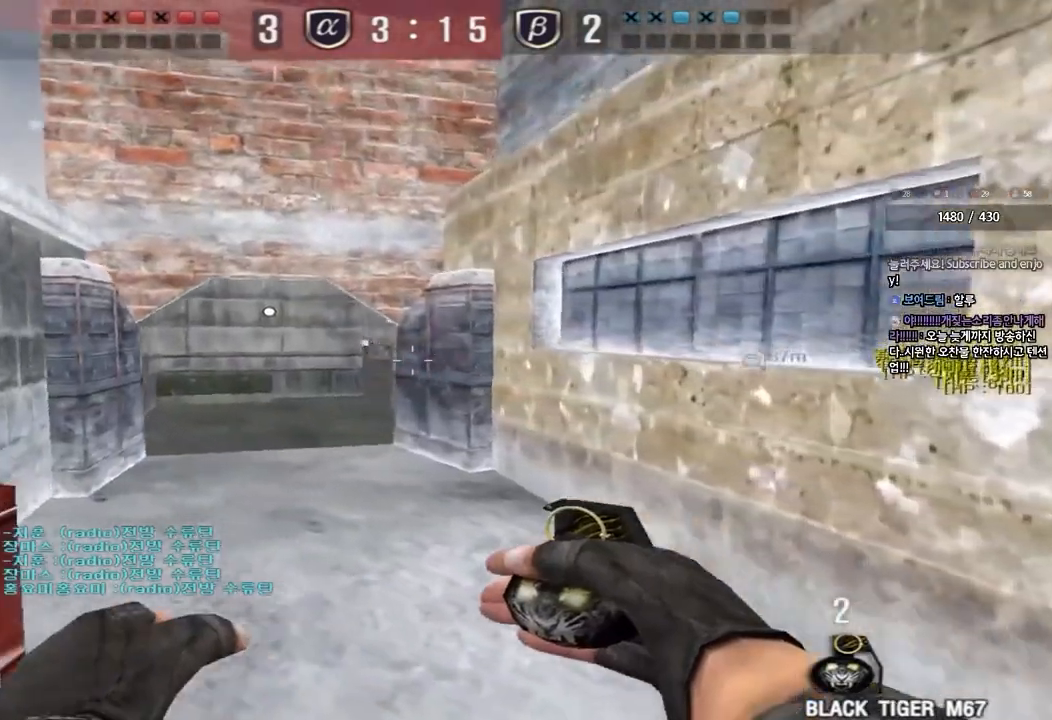
{"keys": ["a", "w"], "events": [[200, "a", "down"], [217, "w", "down"]]}
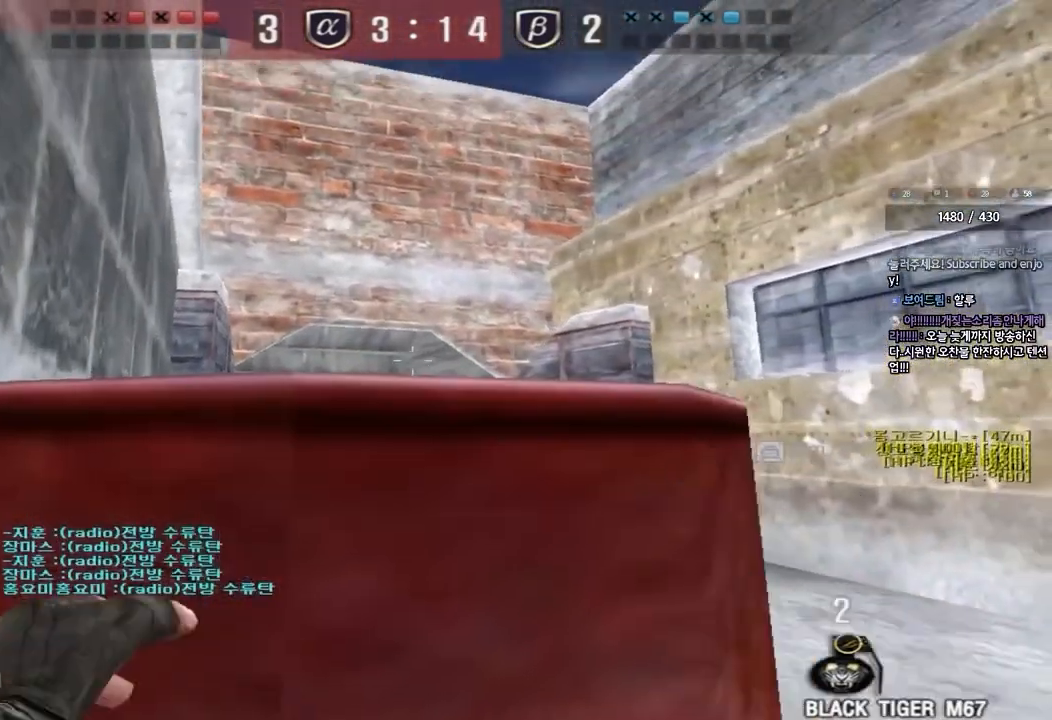
{"keys": [], "events": [[350, "w", "up"], [367, "a", "up"]]}
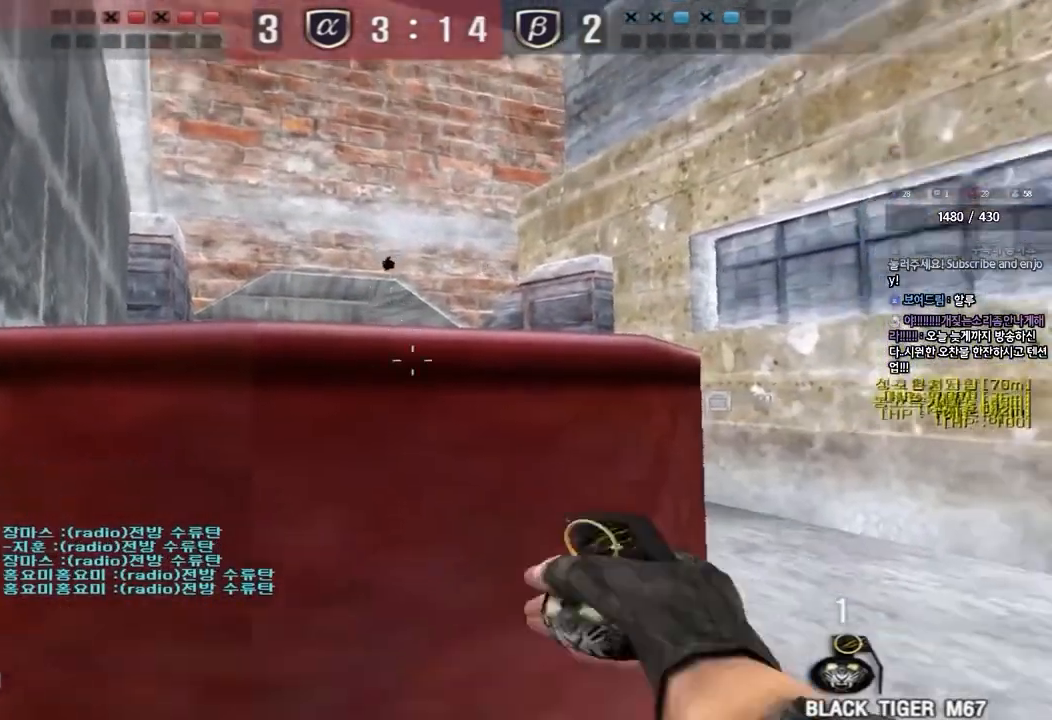
{"keys": ["ctrl", "d", "w"], "events": [[83, "d", "down"], [83, "w", "down"], [283, "ctrl", "down"], [283, "d", "up"], [300, "space", "down"], [300, "w", "up"], [367, "ctrl", "up"], [367, "d", "down"], [383, "space", "up"], [383, "w", "down"], [467, "ctrl", "down"]]}
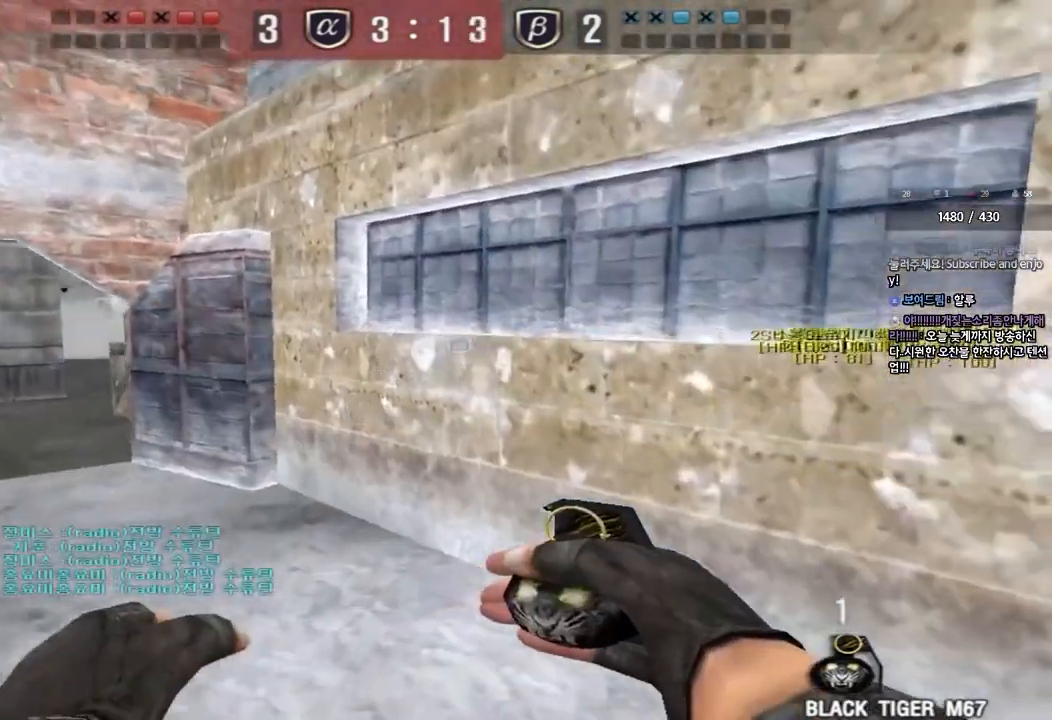
{"keys": ["a", "w"], "events": [[100, "ctrl", "up"], [117, "d", "up"], [117, "w", "up"], [400, "a", "down"], [400, "w", "down"]]}
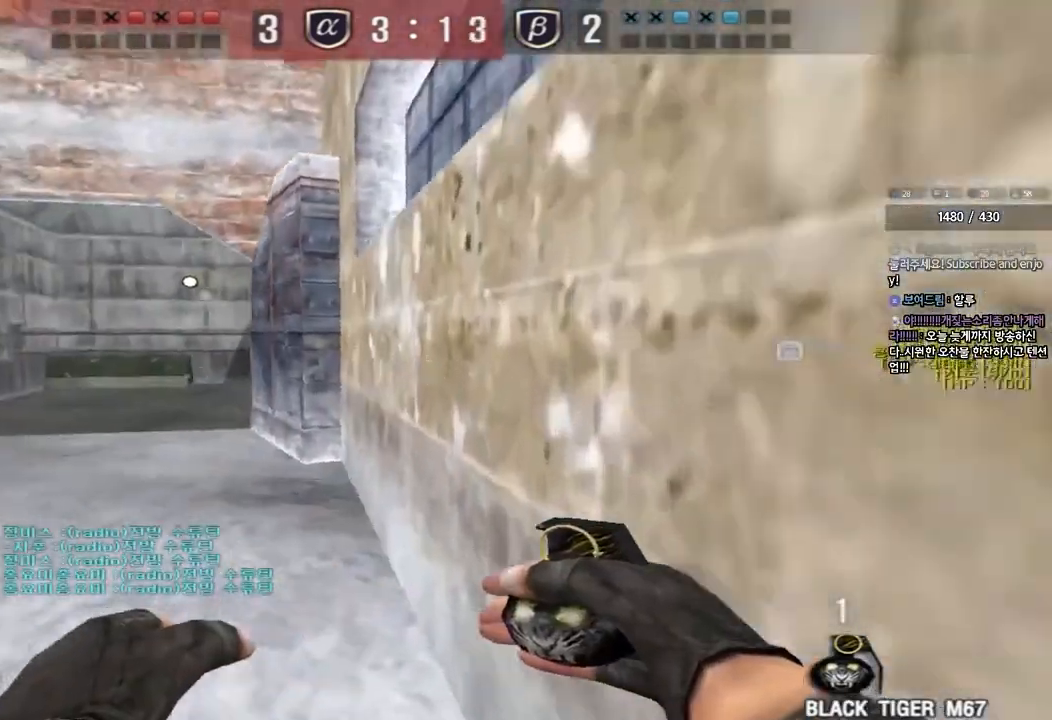
{"keys": [], "events": [[150, "shift", "down"], [150, "w", "up"], [183, "a", "up"], [200, "space", "down"], [283, "space", "up"], [367, "shift", "up"]]}
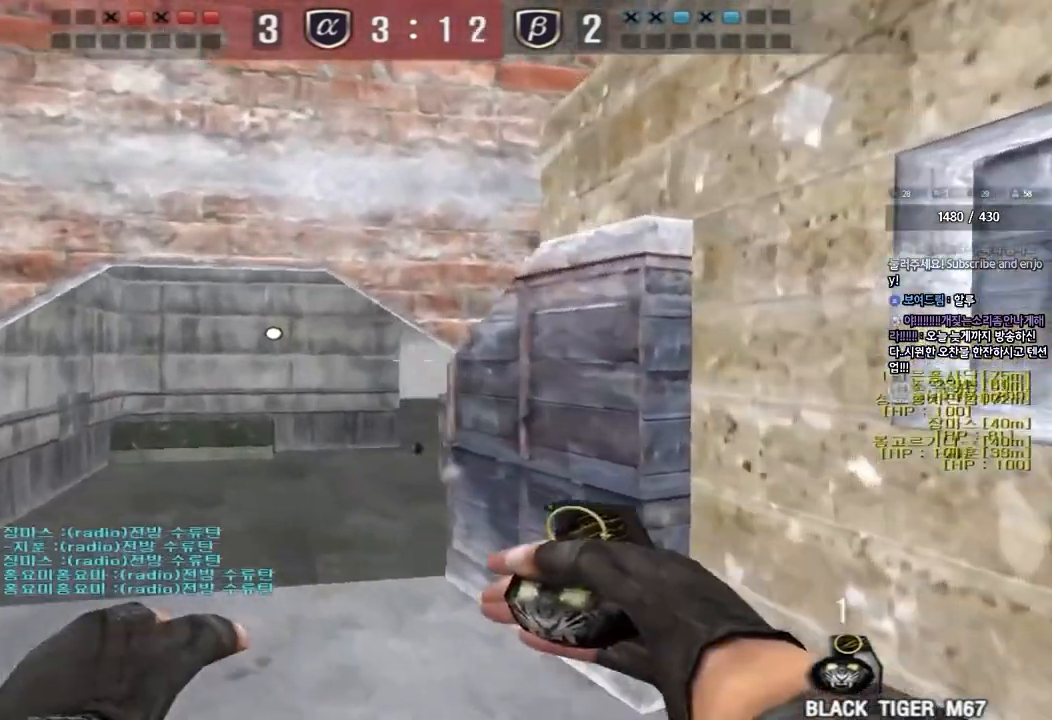
{"keys": ["a", "w"], "events": [[50, "a", "down"], [67, "s", "down"], [283, "a", "up"], [333, "s", "up"], [350, "d", "down"], [400, "d", "up"], [417, "a", "down"], [433, "w", "down"]]}
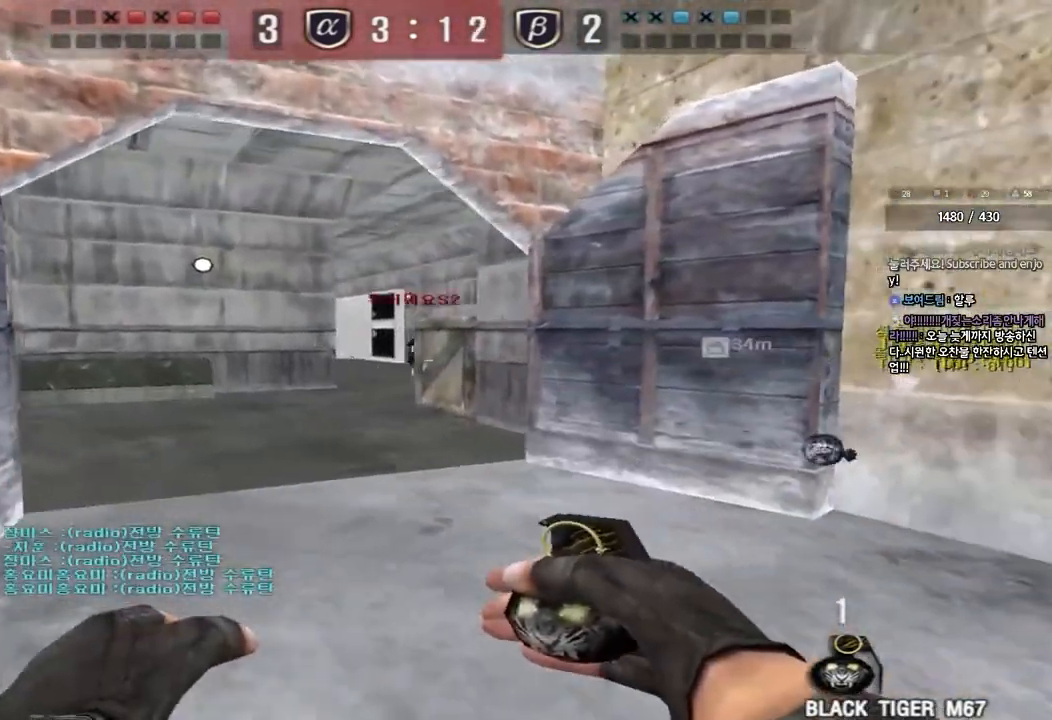
{"keys": ["ctrl", "space"], "events": [[417, "w", "up"], [433, "ctrl", "down"], [450, "a", "up"], [483, "space", "down"]]}